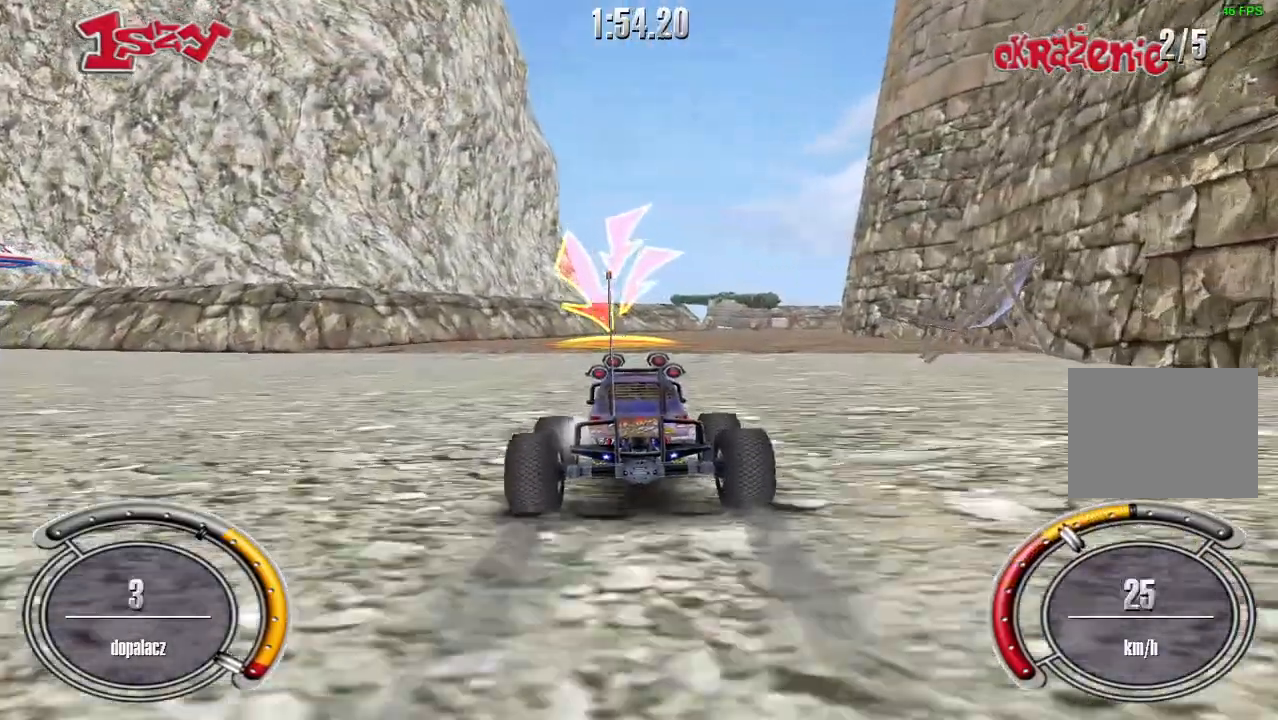
Gameplay with keyboard; each line is a JSON object with the keys held at the frame after it. "events" lists presses ("down") and releases ("up") of "down", "left", "right", "shift", "space" and "up" between this image and that frame as [ms after this image, input, new state], when the widget could be followed in between. No other keys are recorded. Mouse input is not recorded.
{"keys": ["up"], "events": [[400, "shift", "up"]]}
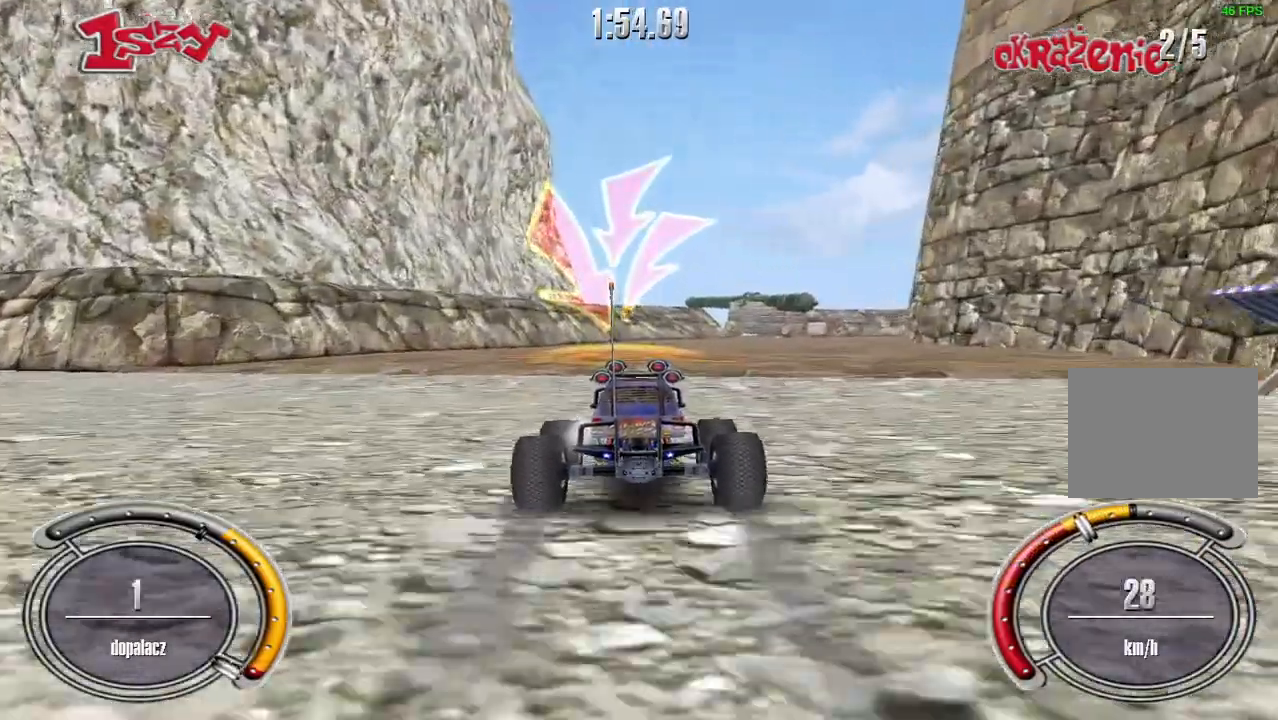
{"keys": ["right", "up"], "events": [[60, "right", "down"], [200, "right", "up"], [340, "right", "down"]]}
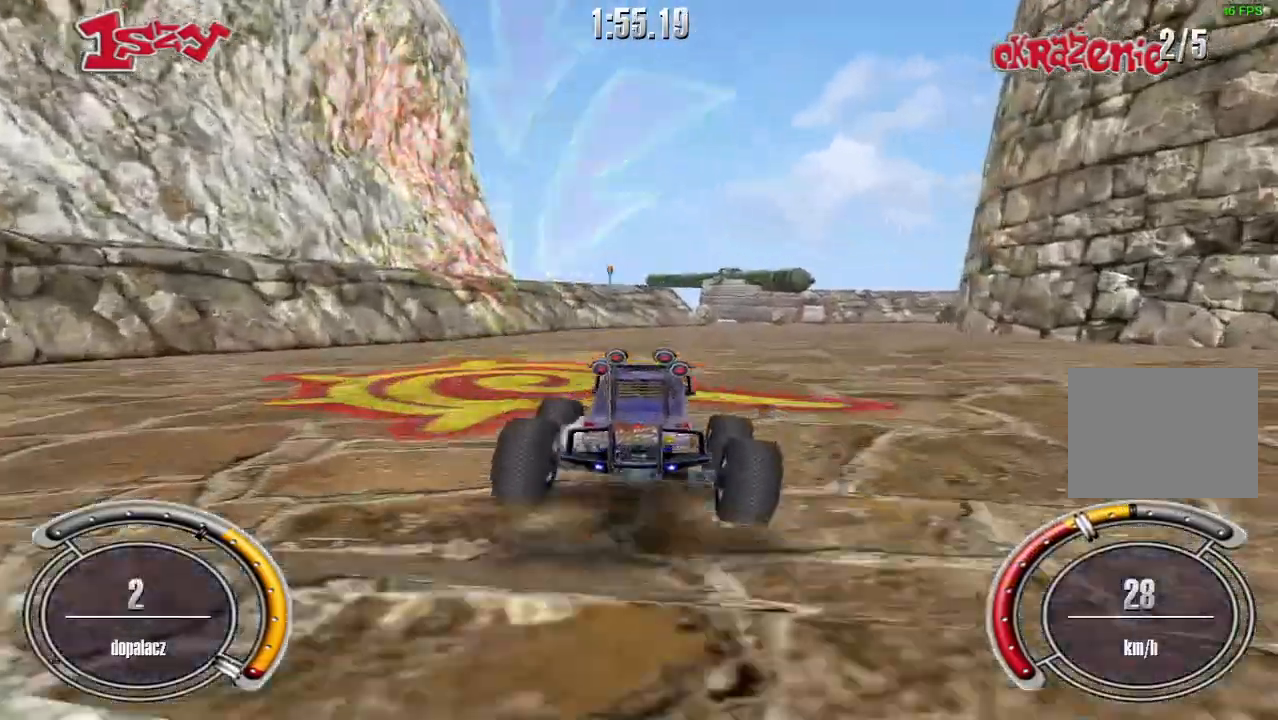
{"keys": ["up"], "events": [[280, "right", "up"]]}
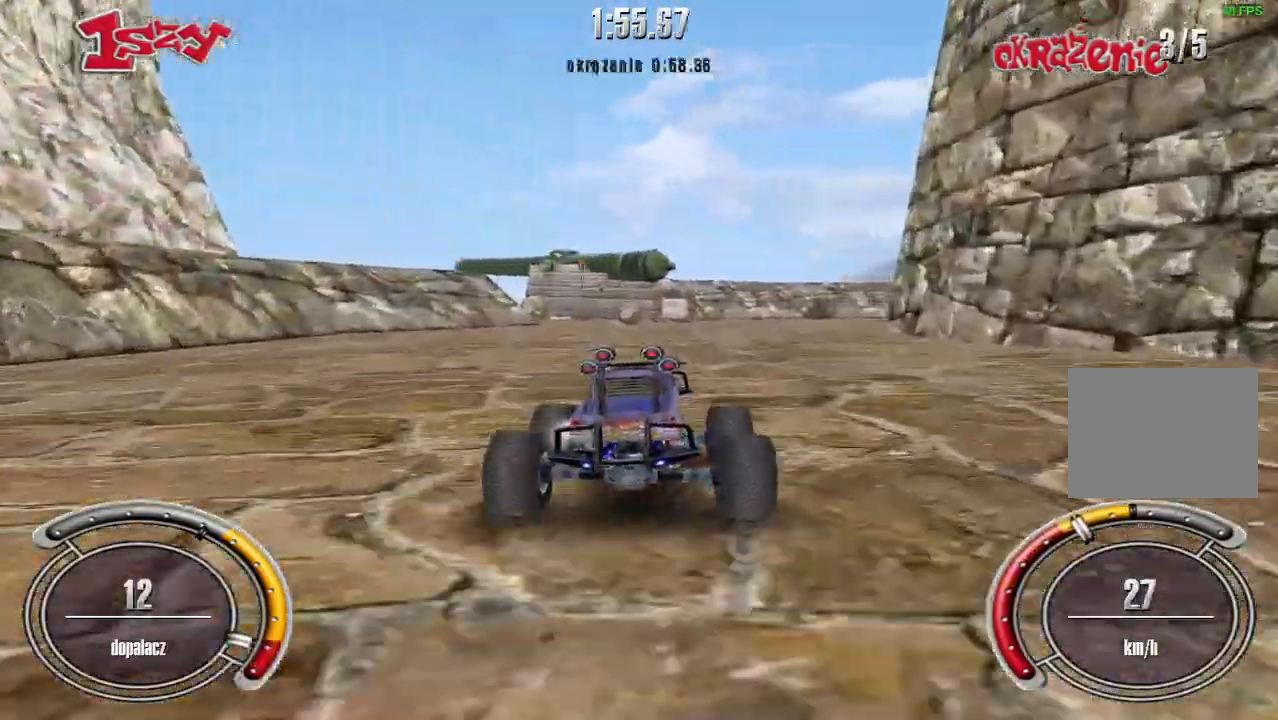
{"keys": [], "events": [[80, "up", "up"]]}
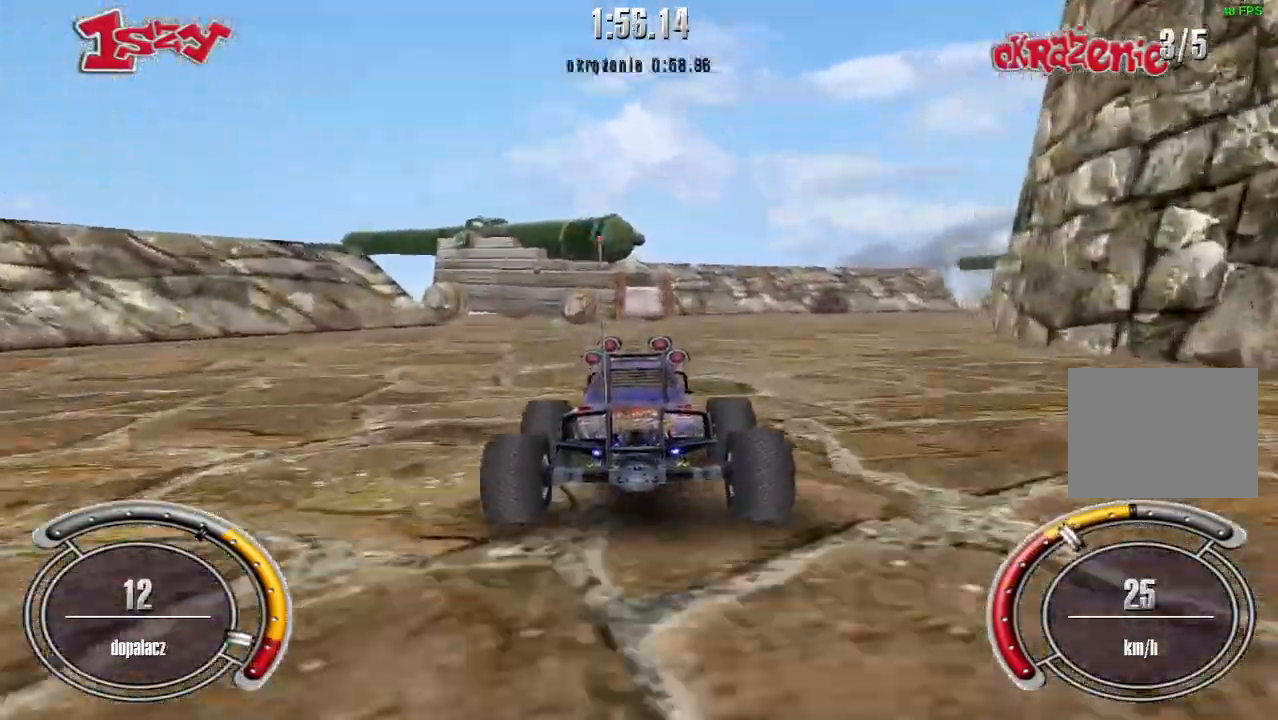
{"keys": ["left"], "events": [[240, "left", "down"]]}
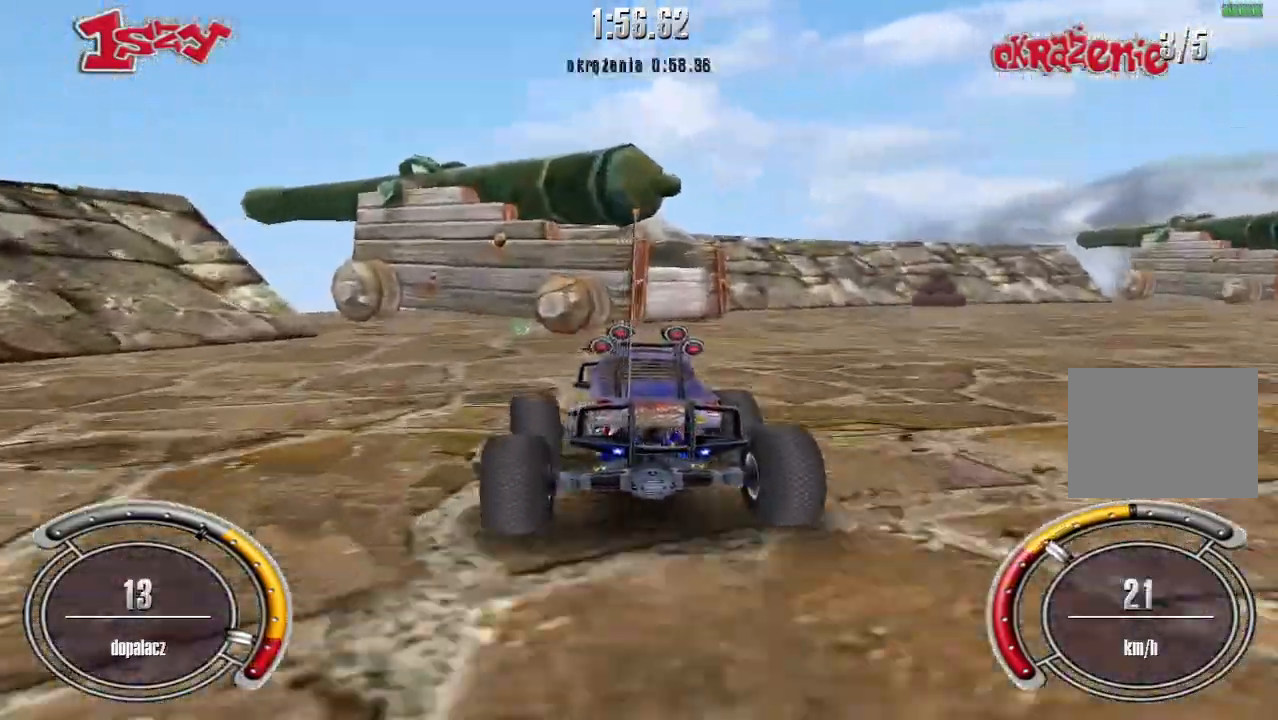
{"keys": ["left"], "events": [[40, "left", "up"], [220, "left", "down"]]}
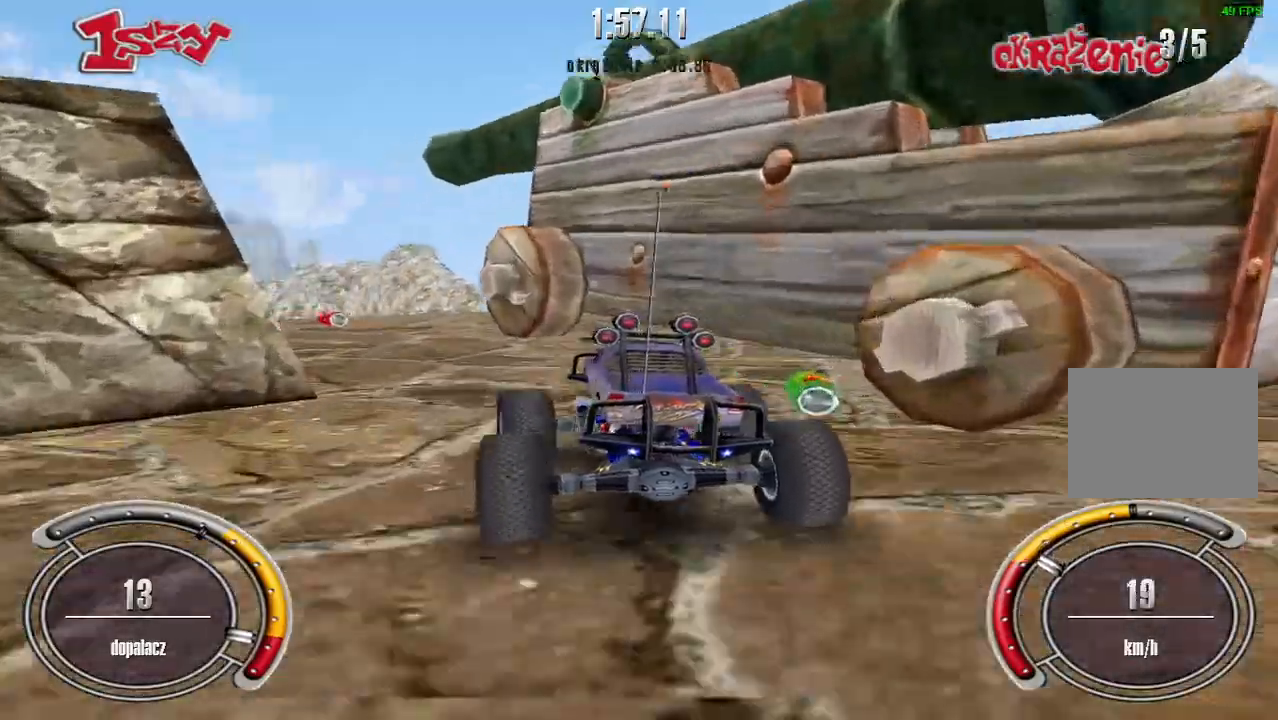
{"keys": ["left"], "events": [[140, "left", "up"], [380, "left", "down"]]}
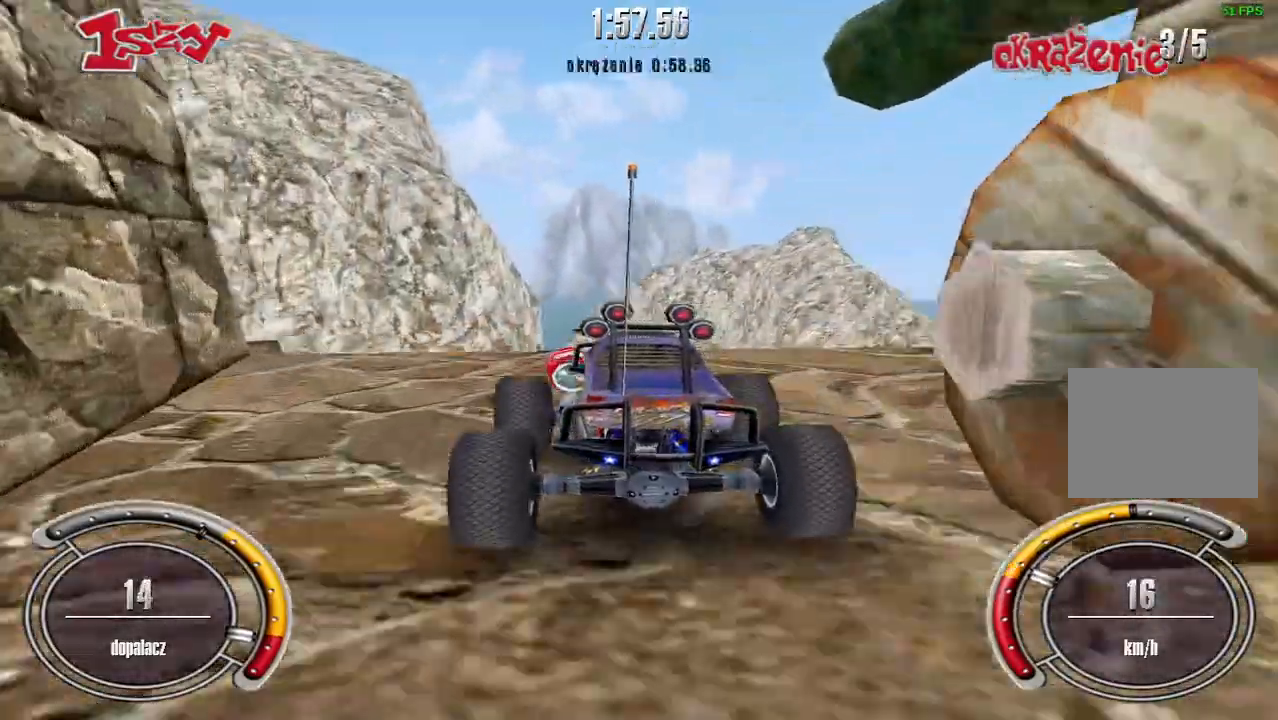
{"keys": ["left", "up"], "events": [[120, "up", "down"]]}
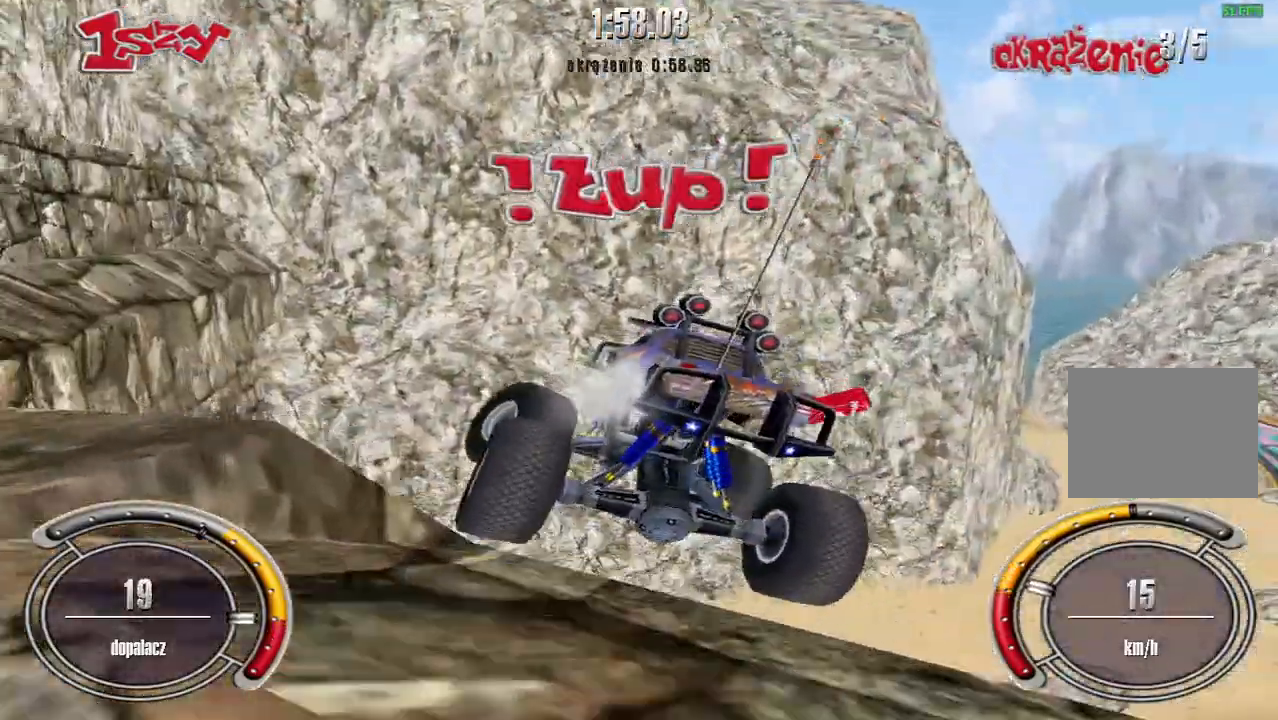
{"keys": ["left", "up"], "events": []}
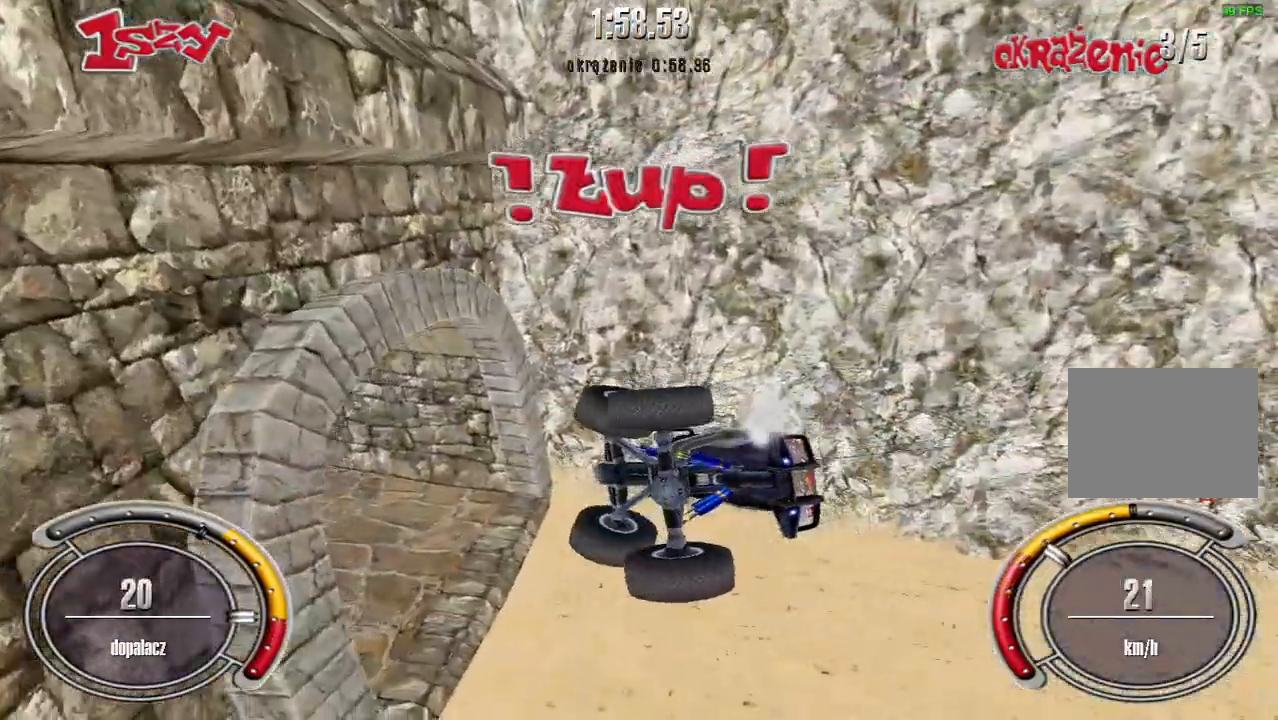
{"keys": ["left", "up"], "events": []}
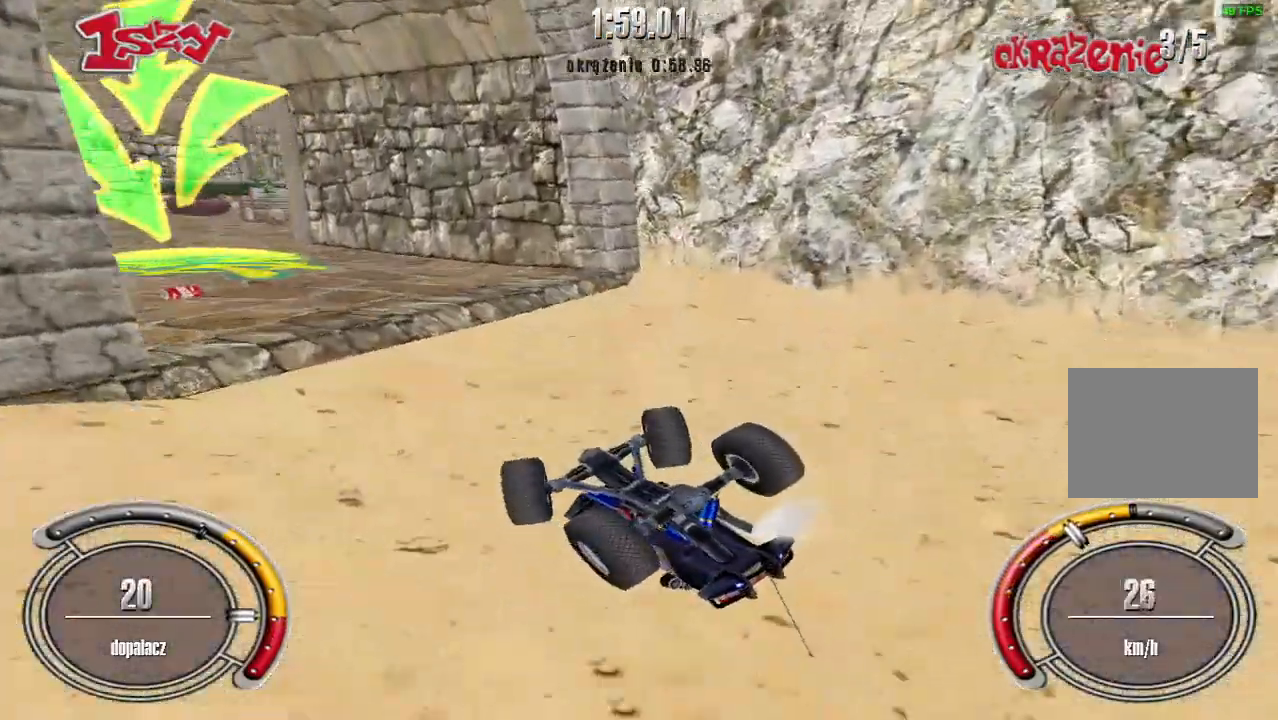
{"keys": ["left"], "events": [[340, "up", "up"], [360, "left", "up"], [400, "left", "down"]]}
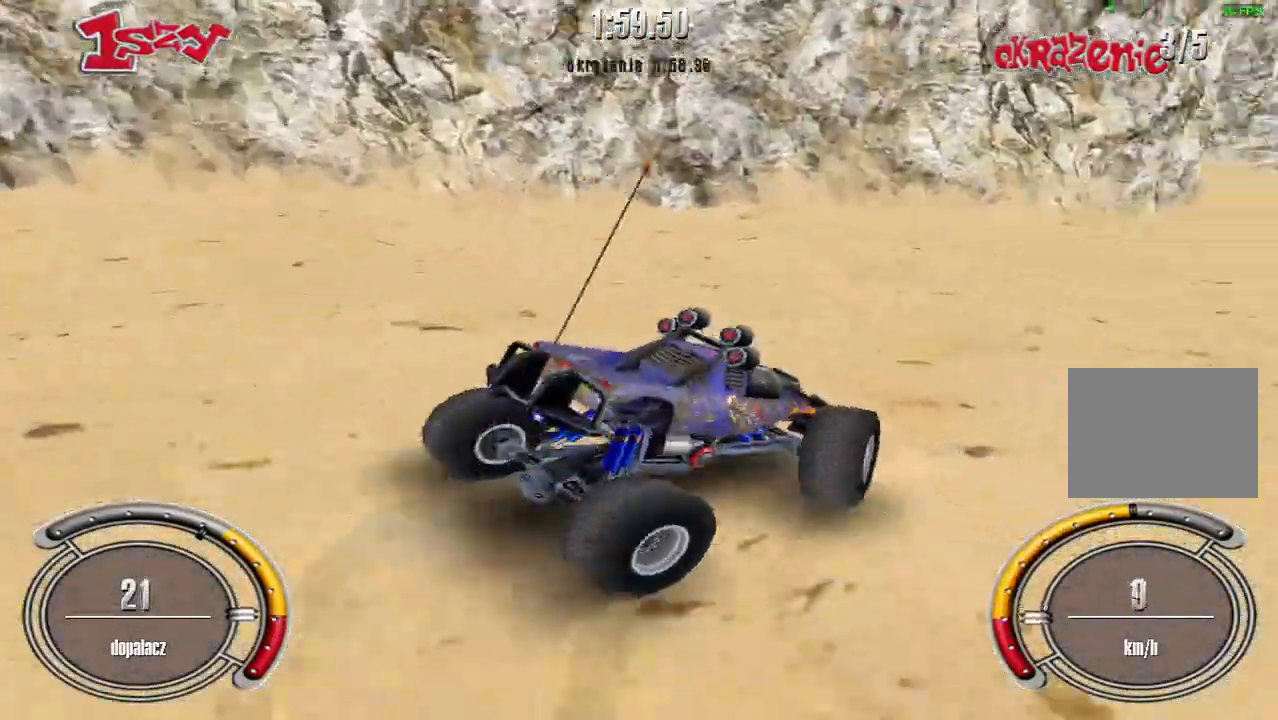
{"keys": ["left", "up"], "events": [[280, "up", "down"]]}
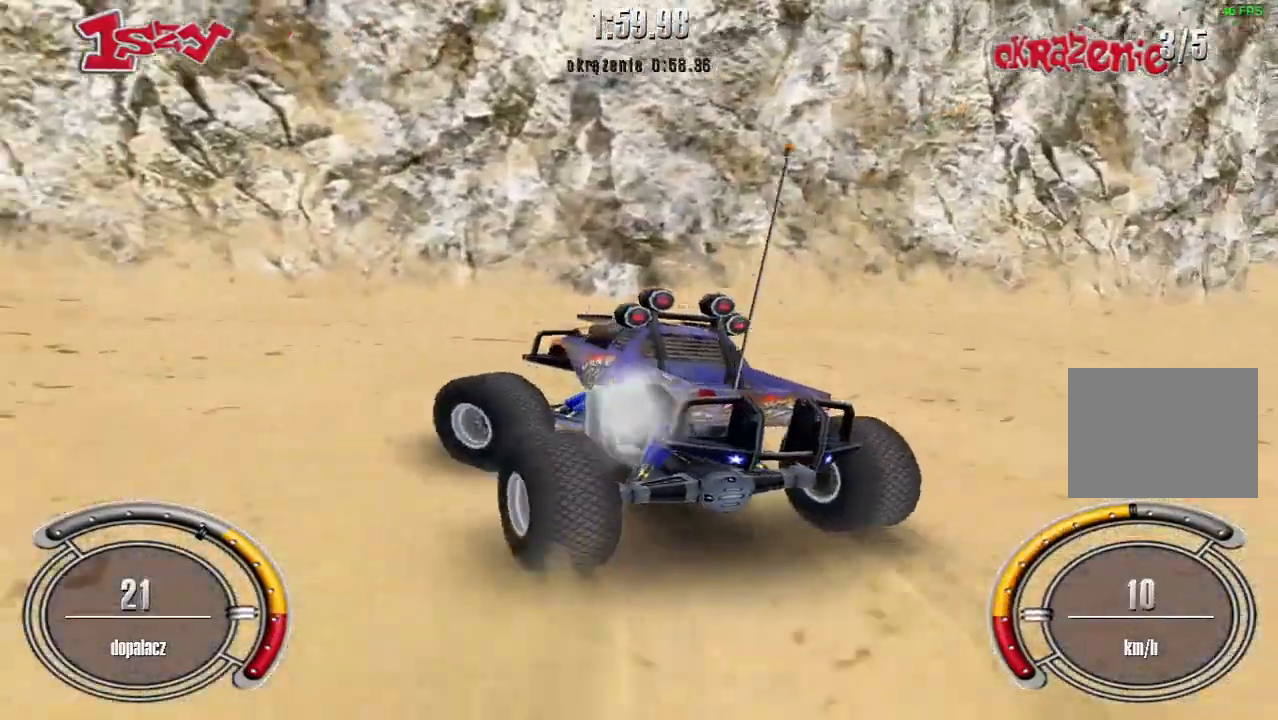
{"keys": ["left", "up"], "events": [[220, "left", "up"], [500, "left", "down"]]}
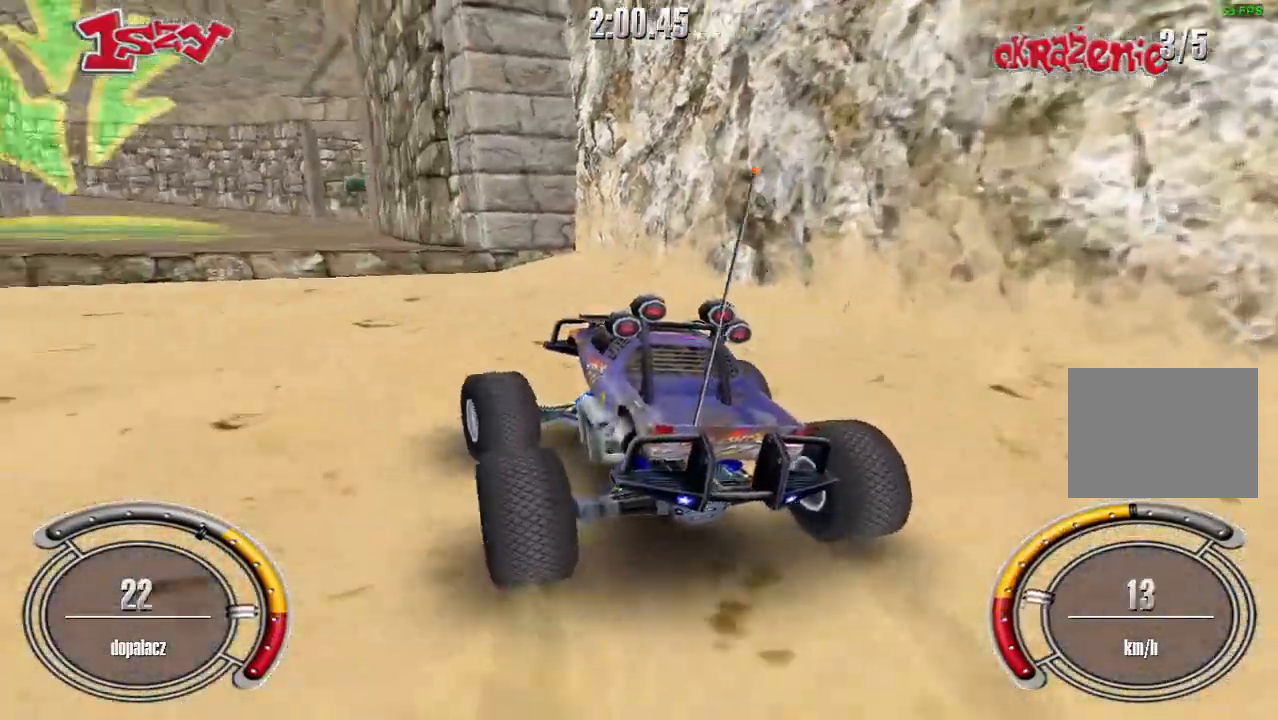
{"keys": ["up"], "events": [[160, "left", "up"], [300, "space", "down"], [460, "space", "up"]]}
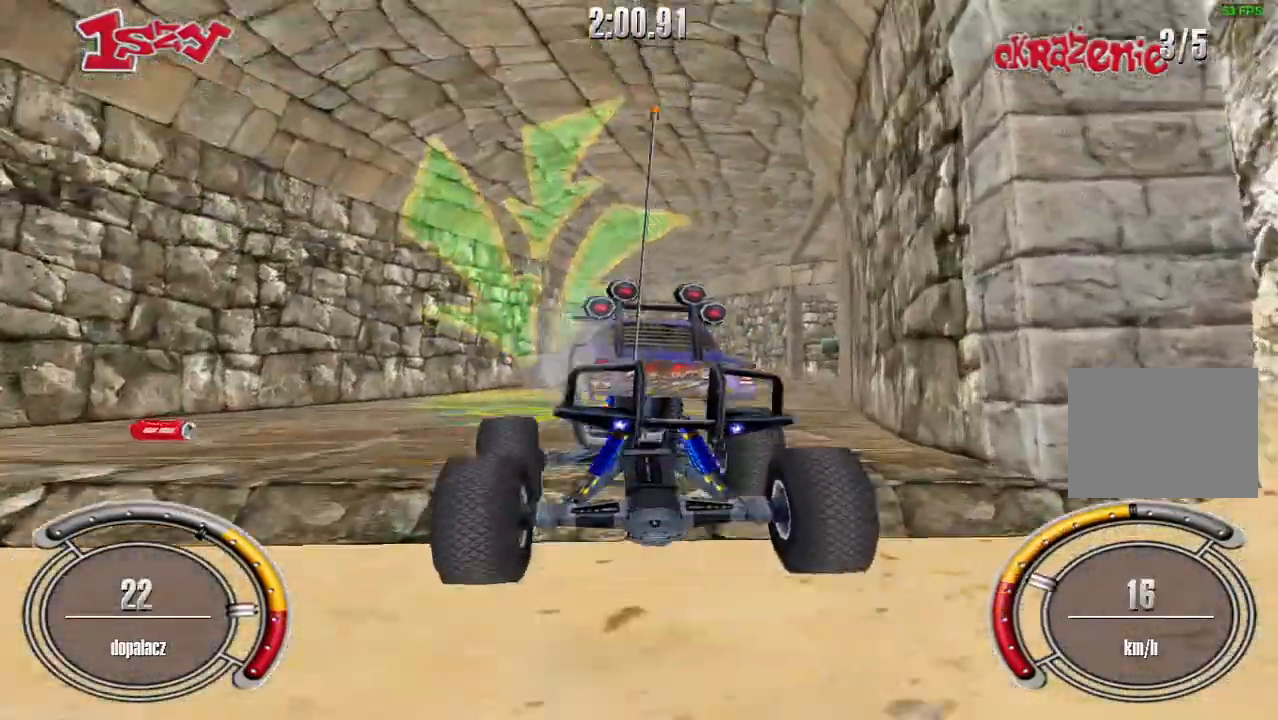
{"keys": ["left", "up"], "events": [[160, "left", "down"]]}
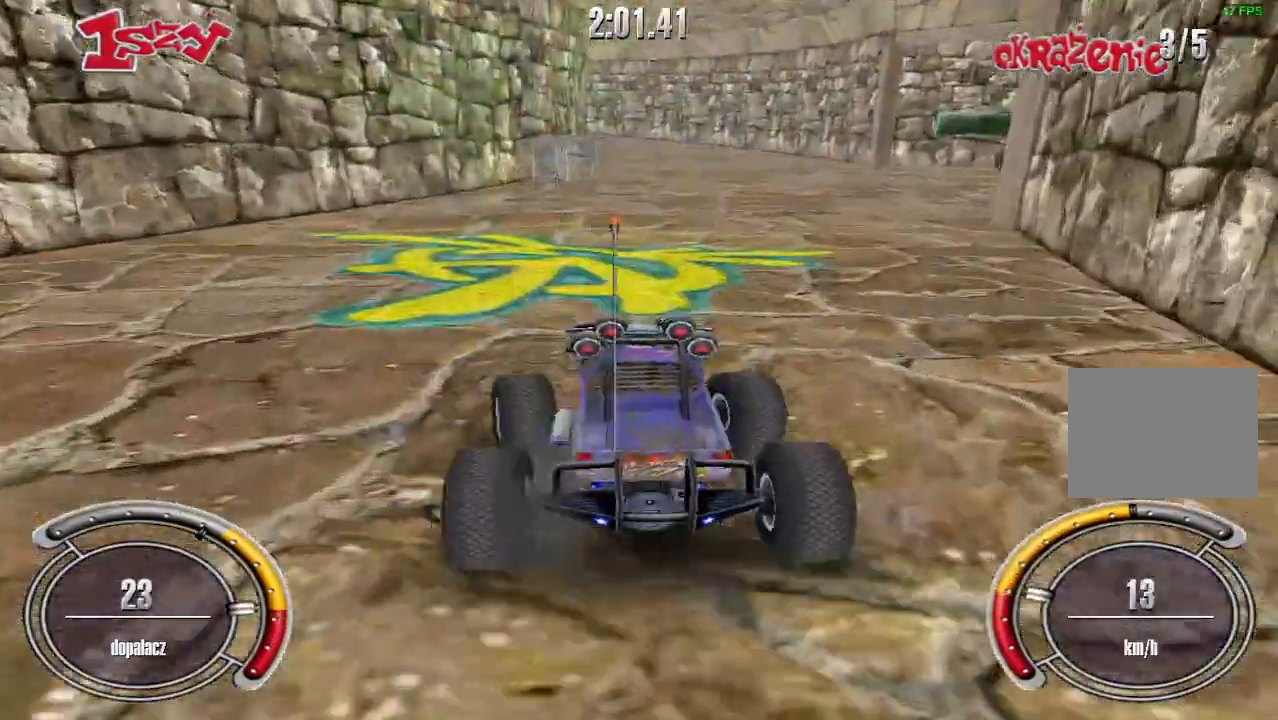
{"keys": ["left"], "events": [[120, "down", "down"], [120, "up", "up"], [500, "down", "up"]]}
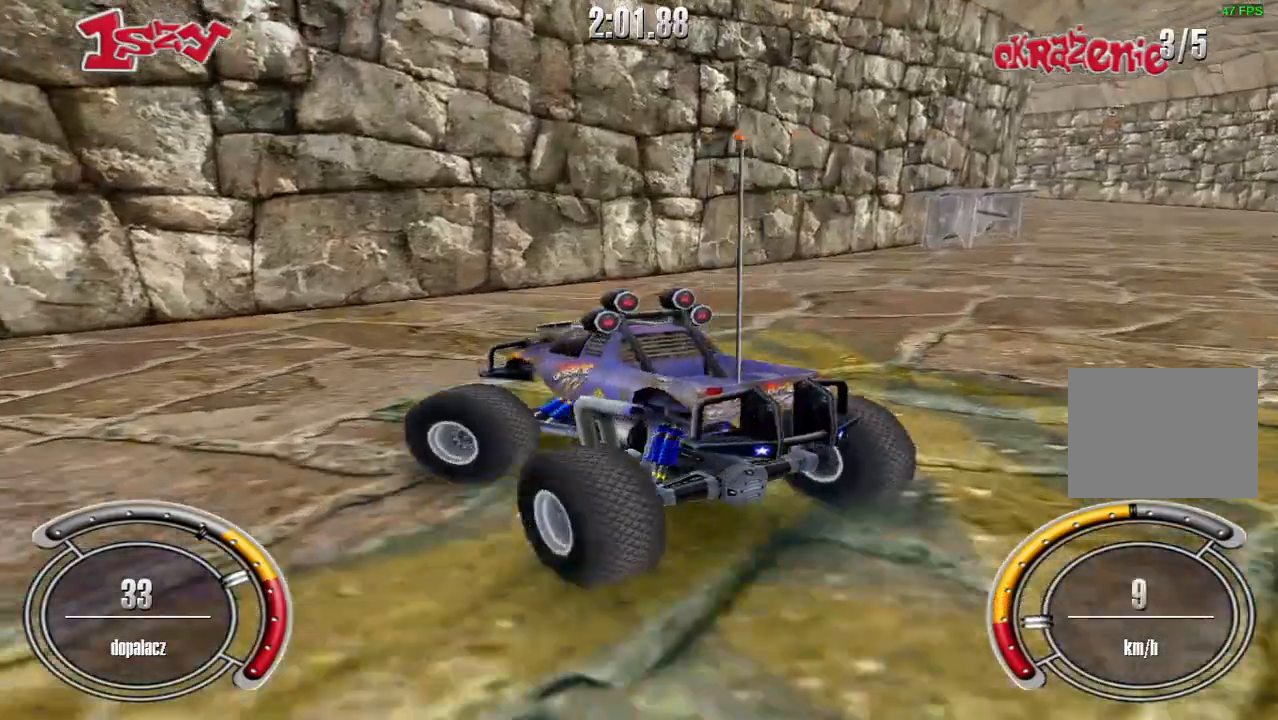
{"keys": ["shift", "up"], "events": [[140, "up", "down"], [400, "shift", "down"], [420, "left", "up"]]}
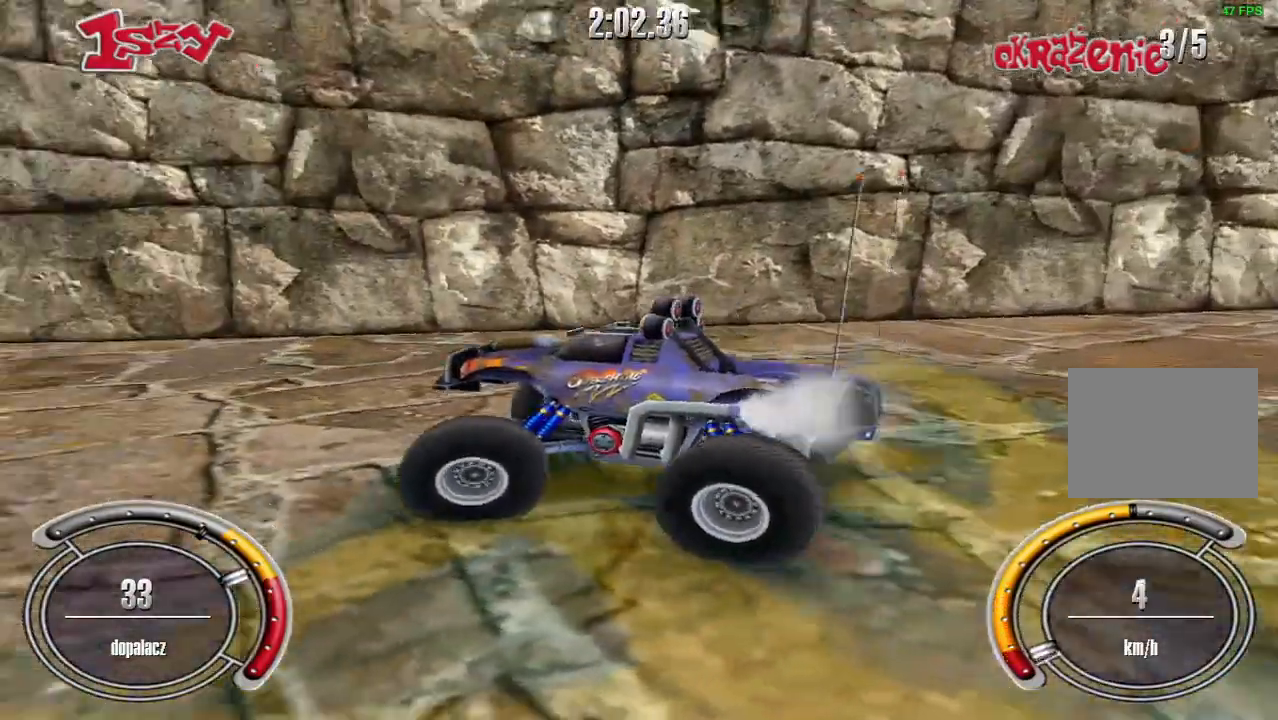
{"keys": ["shift", "up"], "events": [[300, "left", "down"], [440, "left", "up"]]}
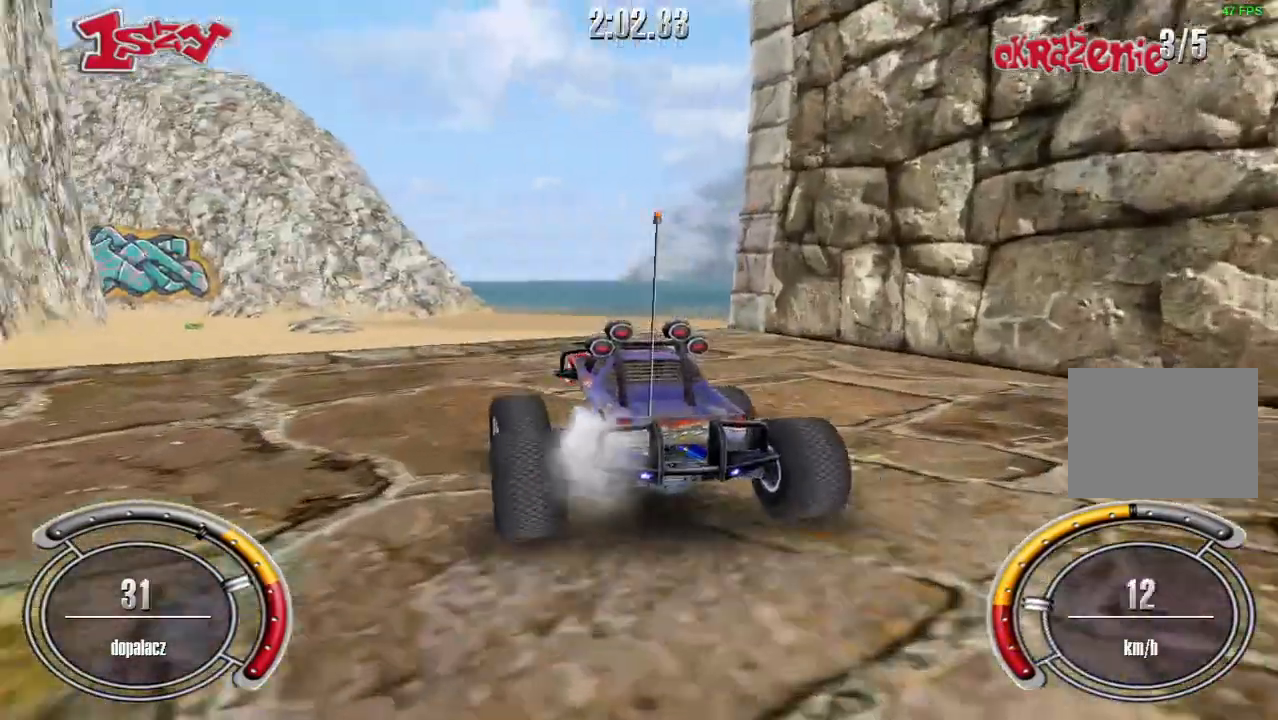
{"keys": ["shift", "up"], "events": [[260, "left", "down"], [460, "left", "up"]]}
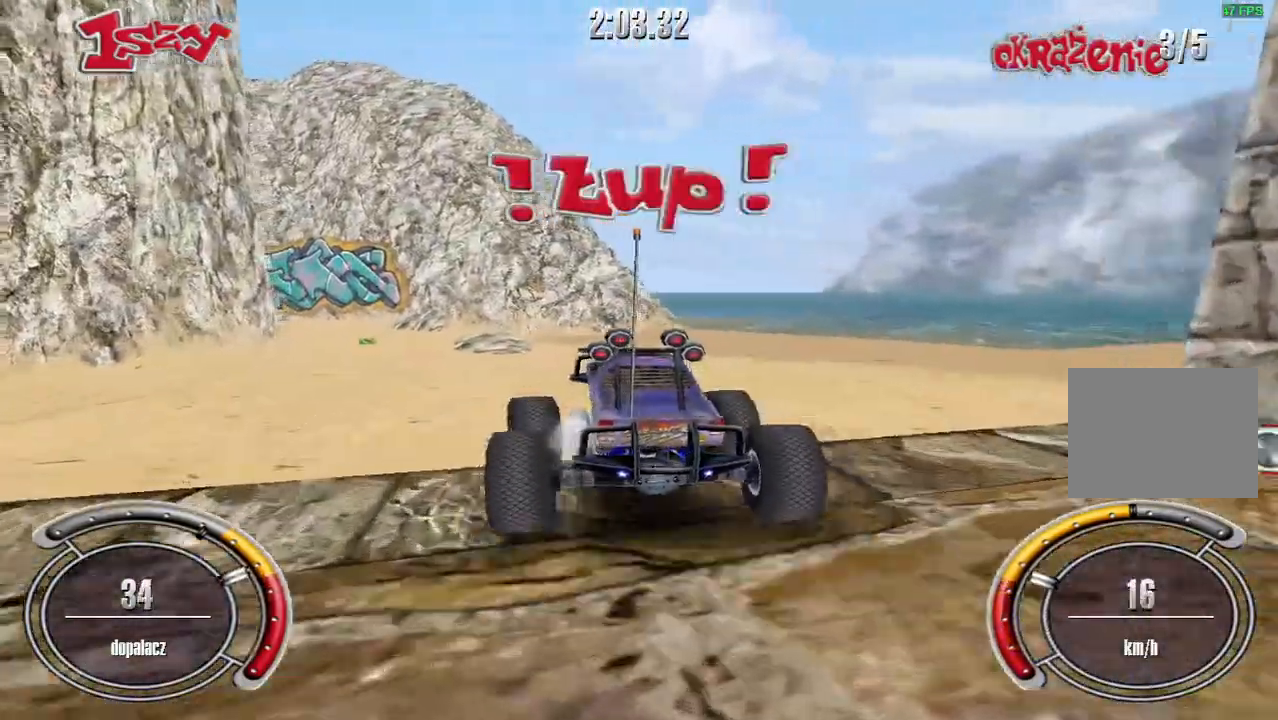
{"keys": ["shift", "up"], "events": [[340, "left", "down"], [480, "left", "up"]]}
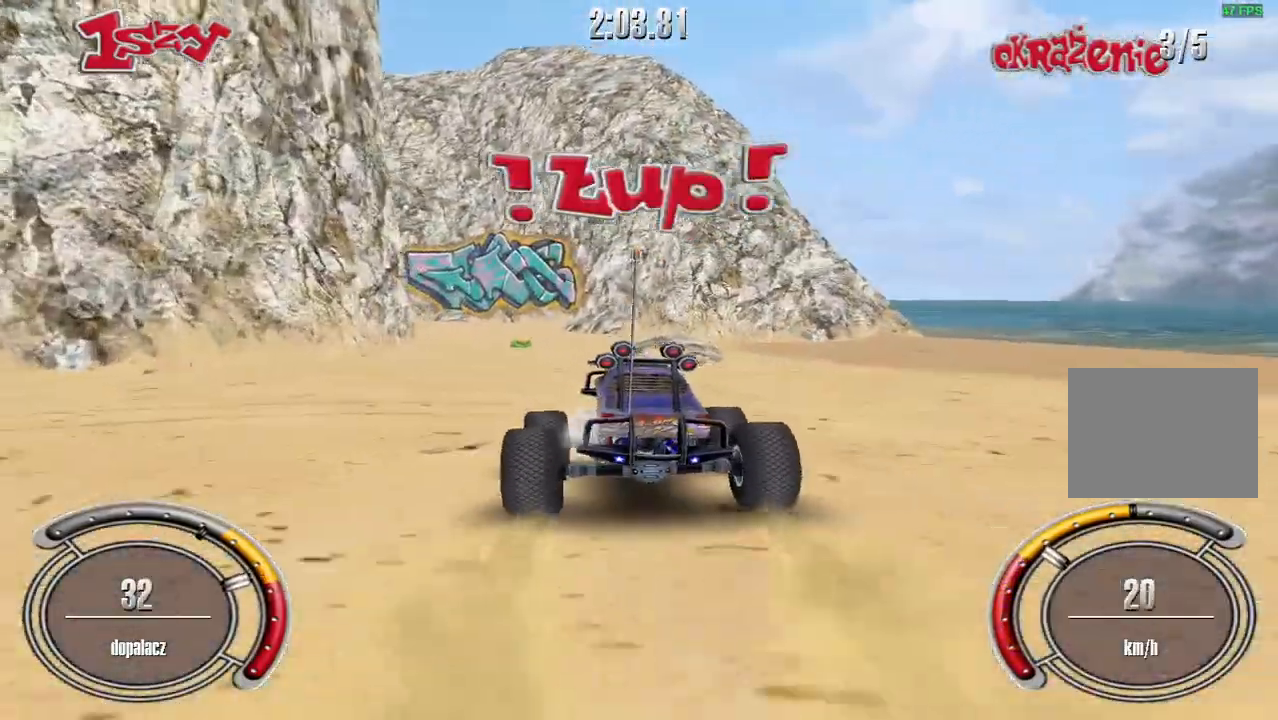
{"keys": ["shift", "up"], "events": [[280, "left", "down"], [320, "left", "up"]]}
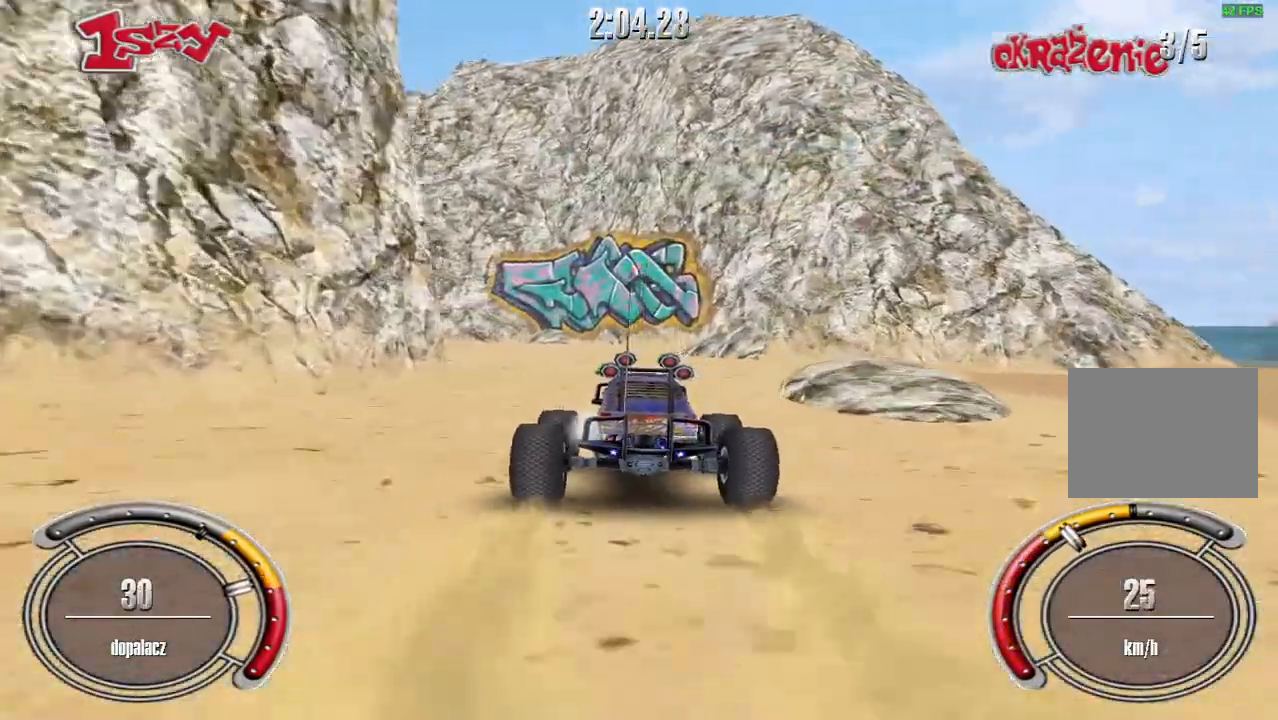
{"keys": ["up"], "events": [[200, "shift", "up"], [240, "left", "down"], [500, "left", "up"]]}
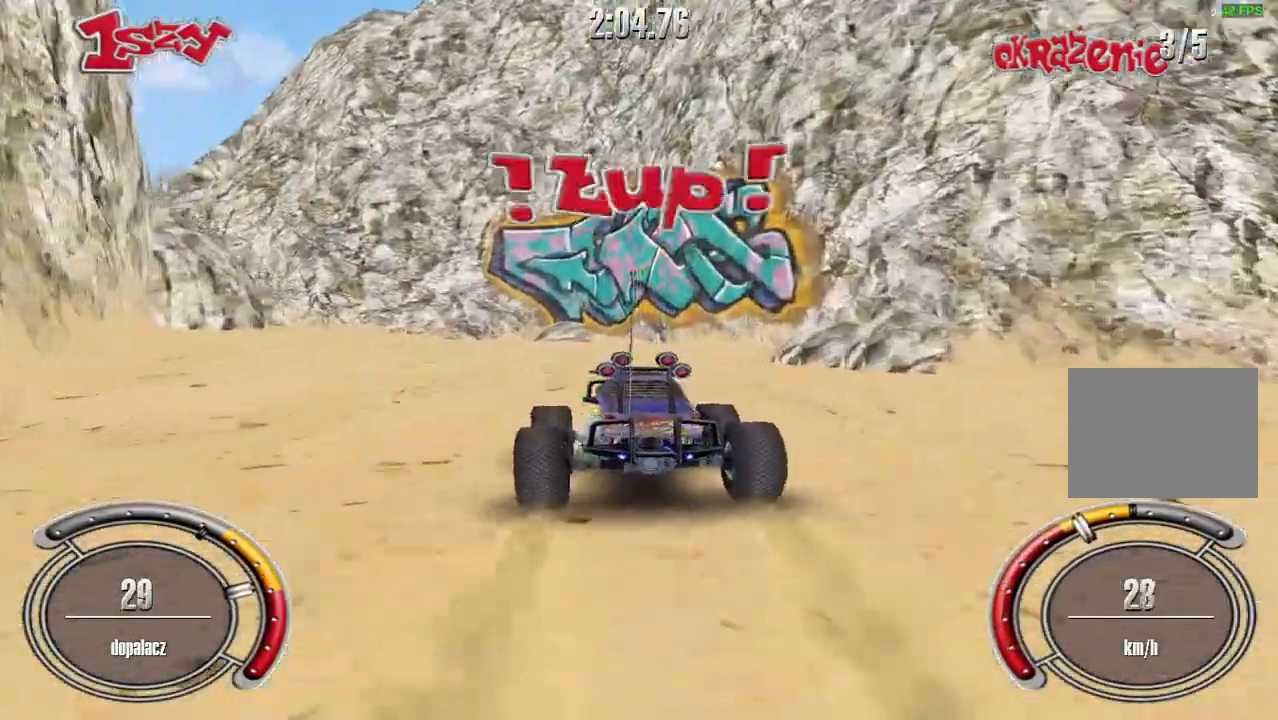
{"keys": ["left", "up"], "events": [[80, "left", "down"]]}
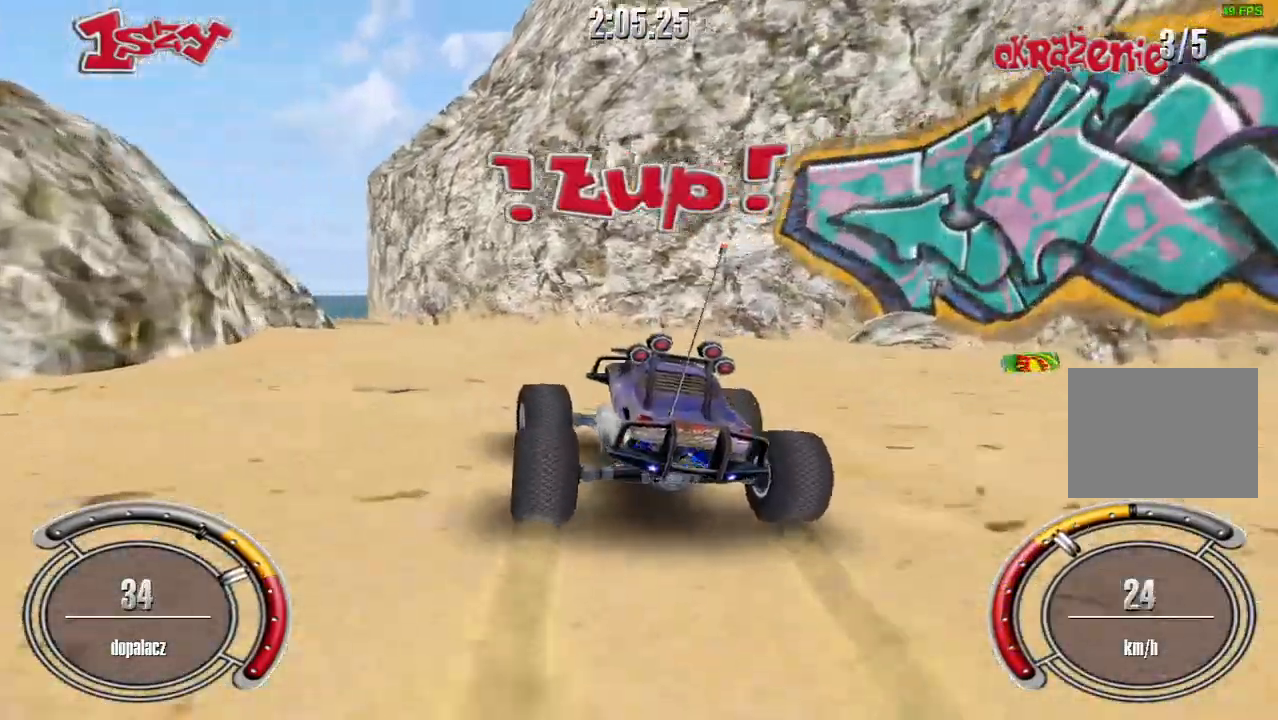
{"keys": ["left", "up"], "events": [[140, "left", "up"], [320, "left", "down"]]}
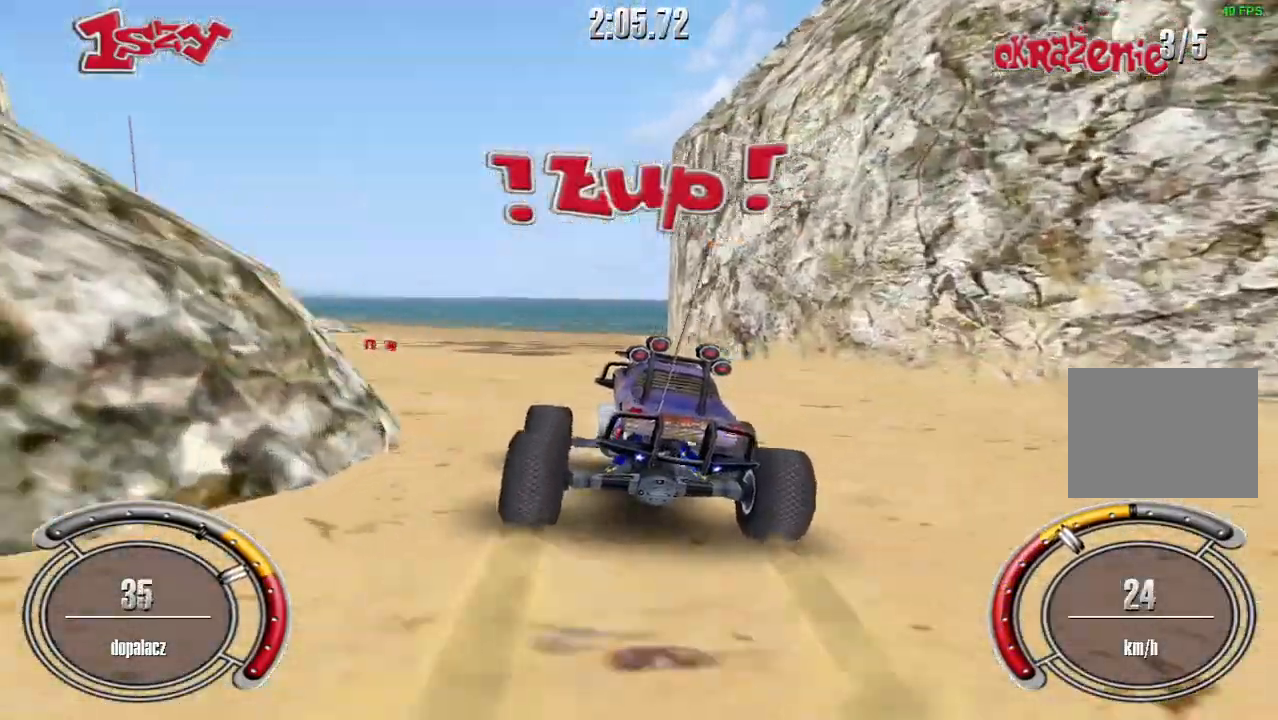
{"keys": ["up"], "events": [[360, "left", "up"]]}
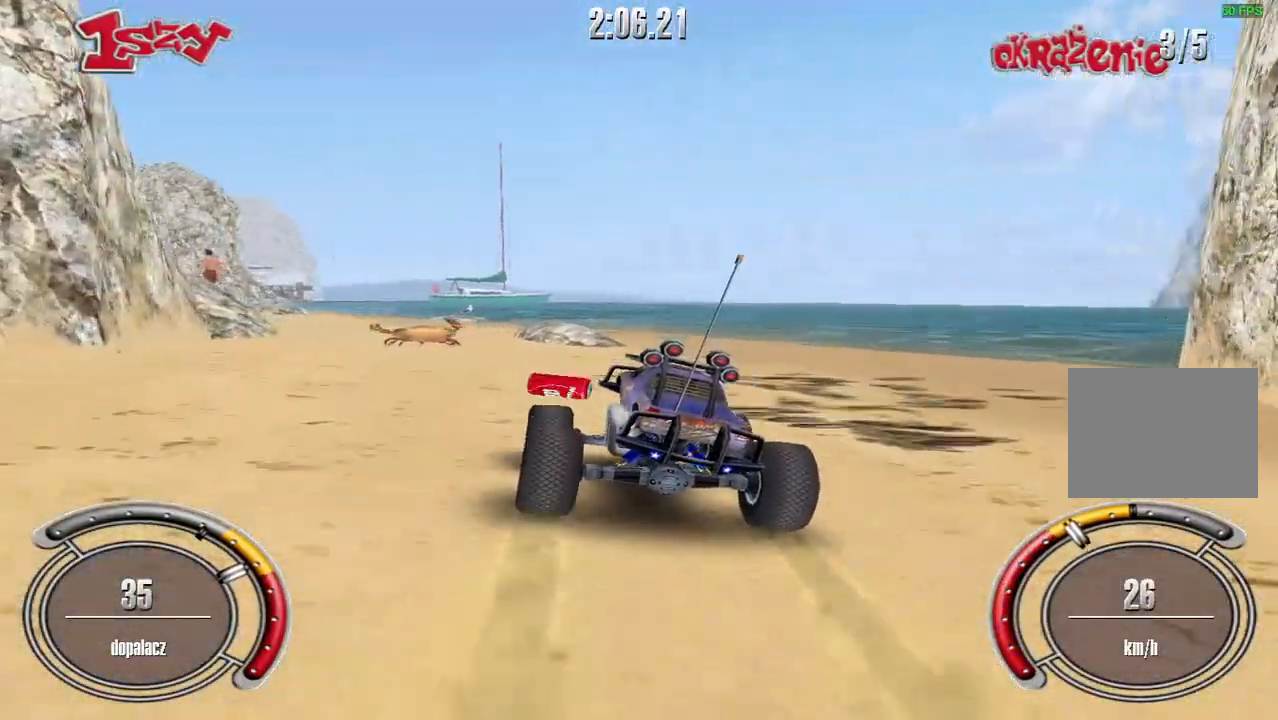
{"keys": ["up"], "events": [[120, "left", "down"], [460, "left", "up"]]}
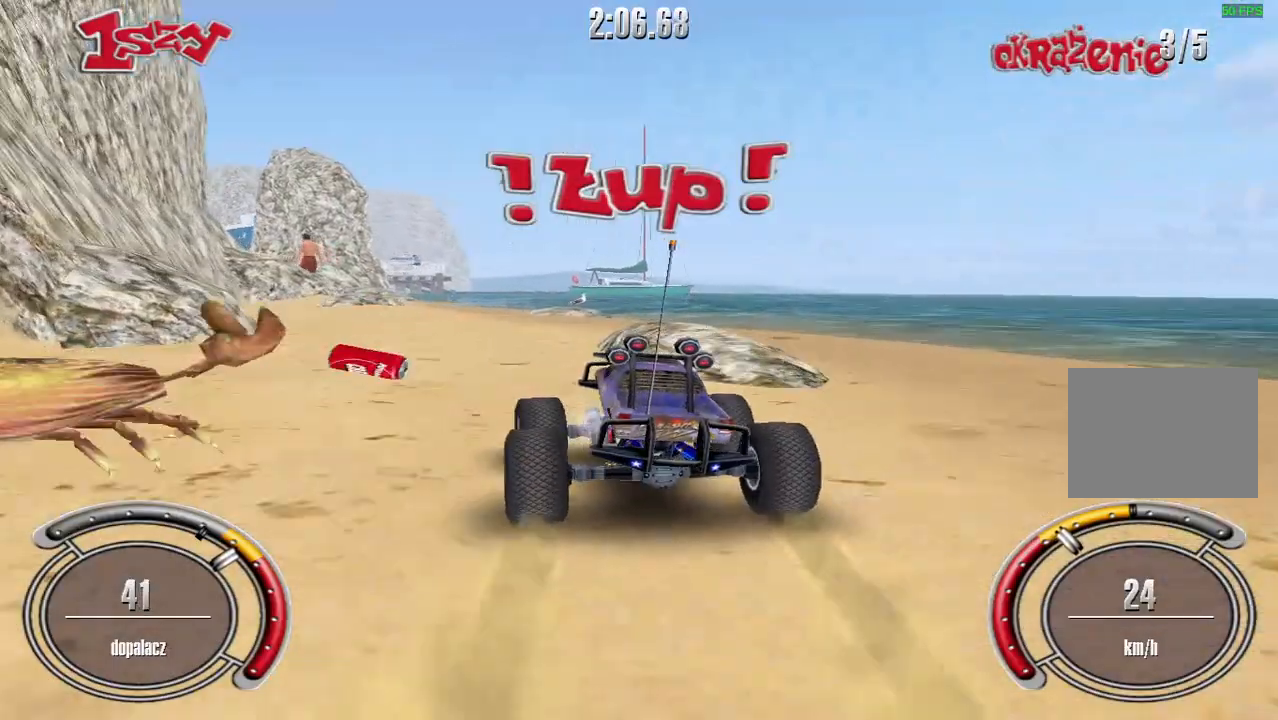
{"keys": ["shift", "up"], "events": [[240, "shift", "down"], [400, "right", "down"], [420, "right", "up"]]}
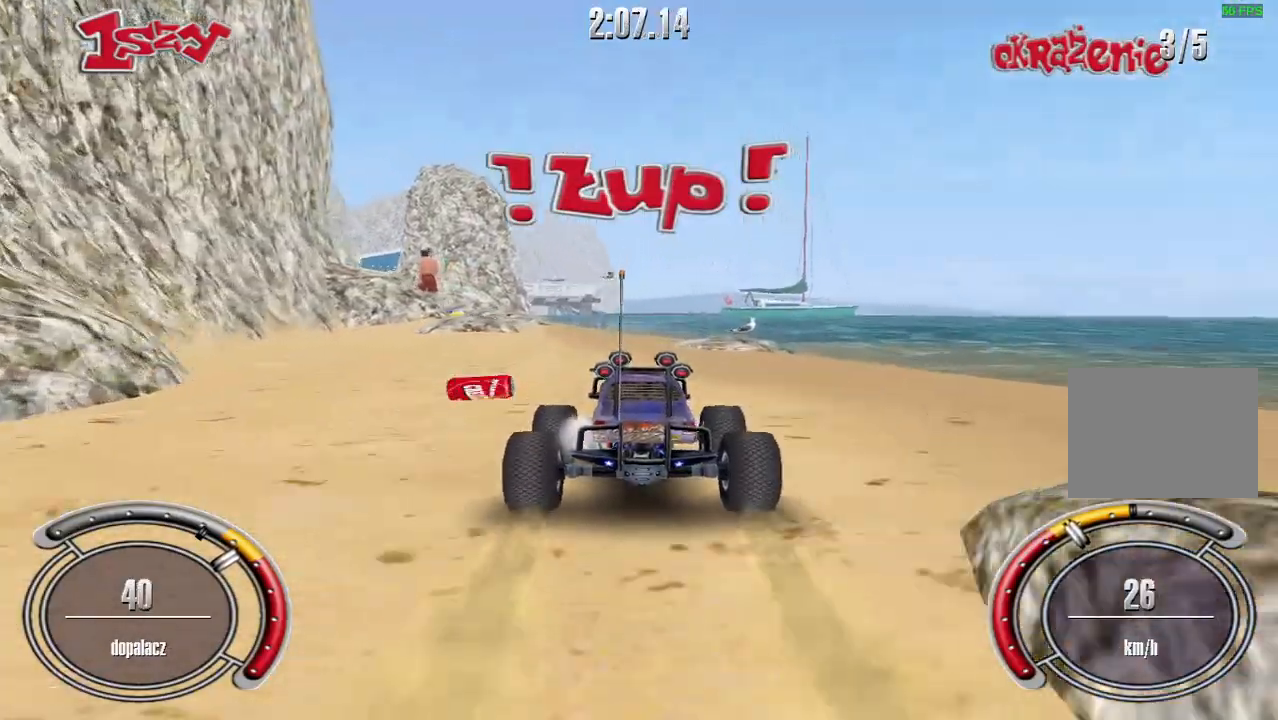
{"keys": ["up"], "events": [[40, "left", "down"], [220, "left", "up"], [260, "shift", "up"]]}
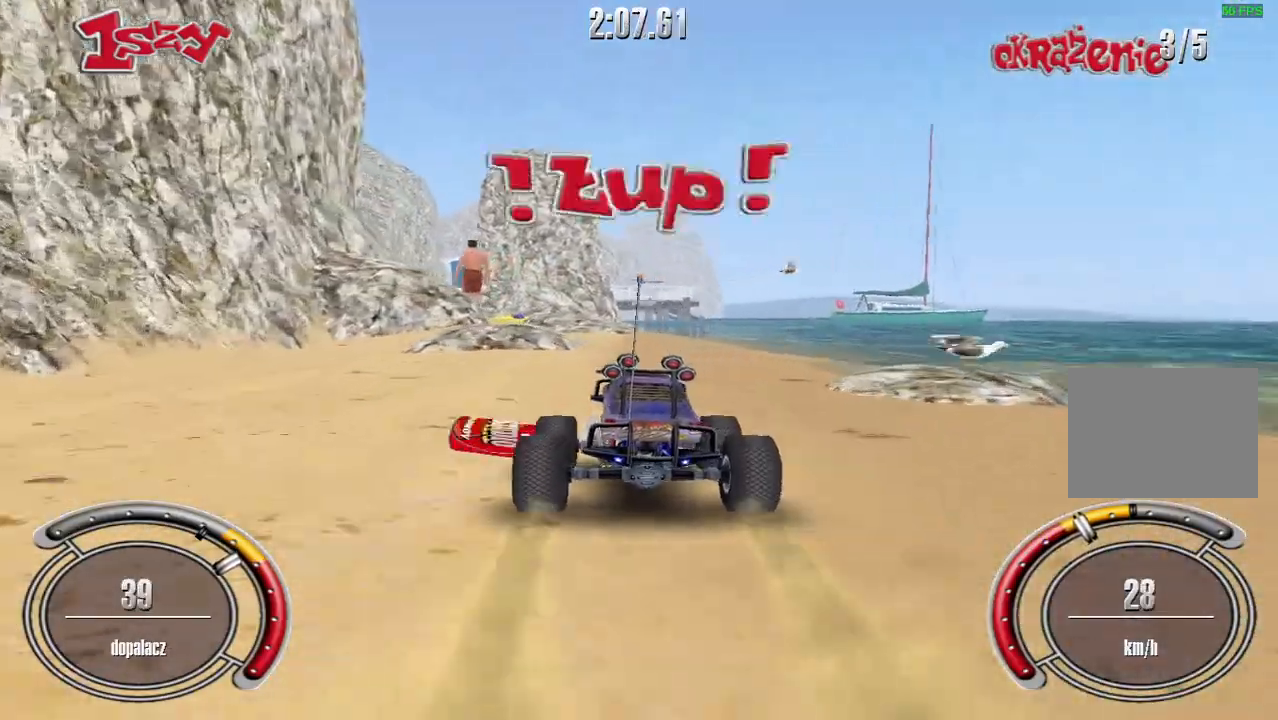
{"keys": ["up"], "events": [[80, "right", "down"], [260, "right", "up"]]}
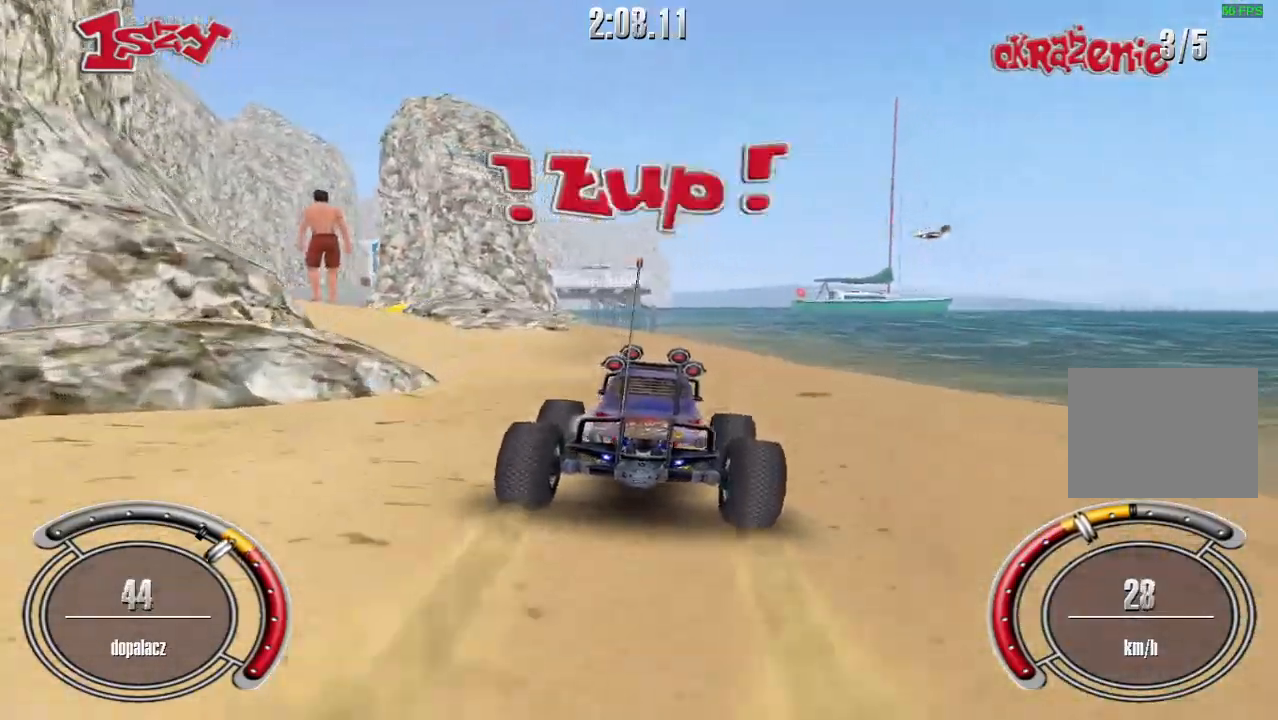
{"keys": ["left"], "events": [[180, "up", "up"], [420, "left", "down"]]}